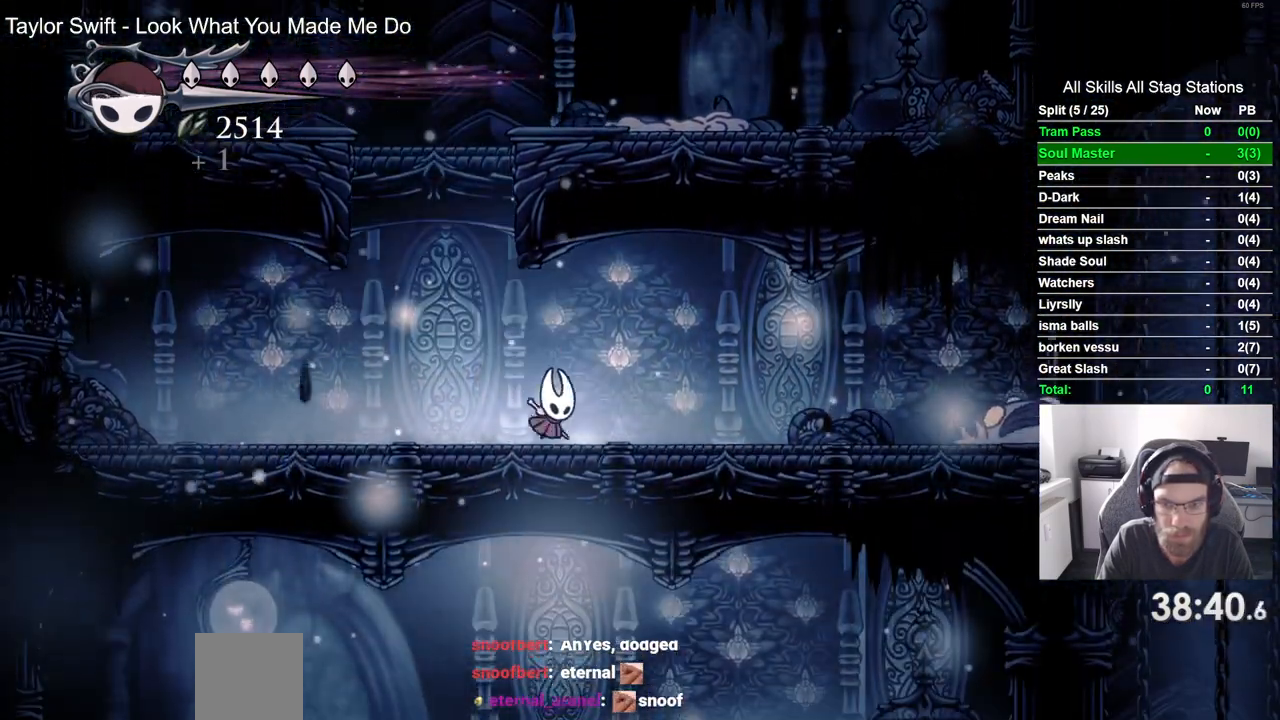
Gameplay with a controller (PlayStation layout); each line is a JSON object with the inputs held at the frame after it (dt_ms = milliseconds from this image to that frame). "events" lists button and stick changes between this image and that frame as [ms after this image, input, new state], when the widget could be followed in between.
{"dt_ms": 500, "buttons": ["DPAD_RIGHT"], "left_stick": "center", "right_stick": "center", "events": []}
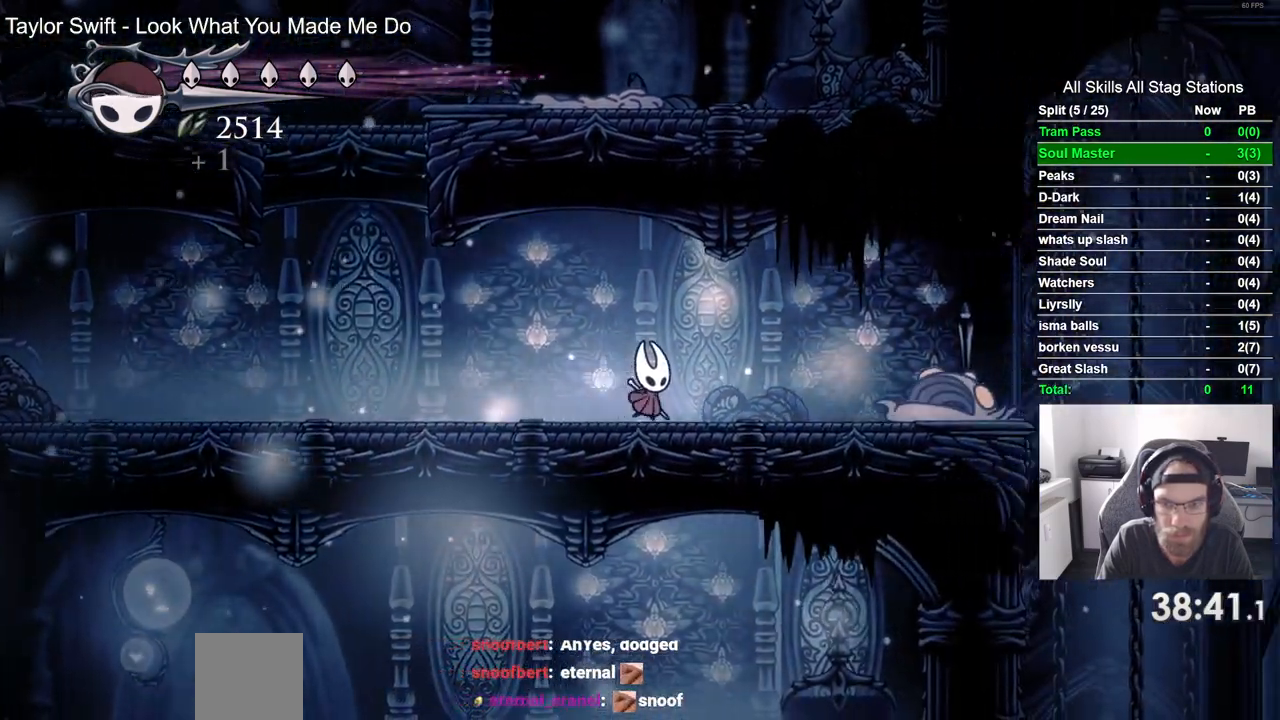
{"dt_ms": 500, "buttons": ["R2", "DPAD_LEFT"], "left_stick": "center", "right_stick": "center", "events": [[167, "SQUARE", "down"], [333, "DPAD_LEFT", "down"], [333, "DPAD_RIGHT", "up"], [383, "SQUARE", "up"], [467, "R2", "down"]]}
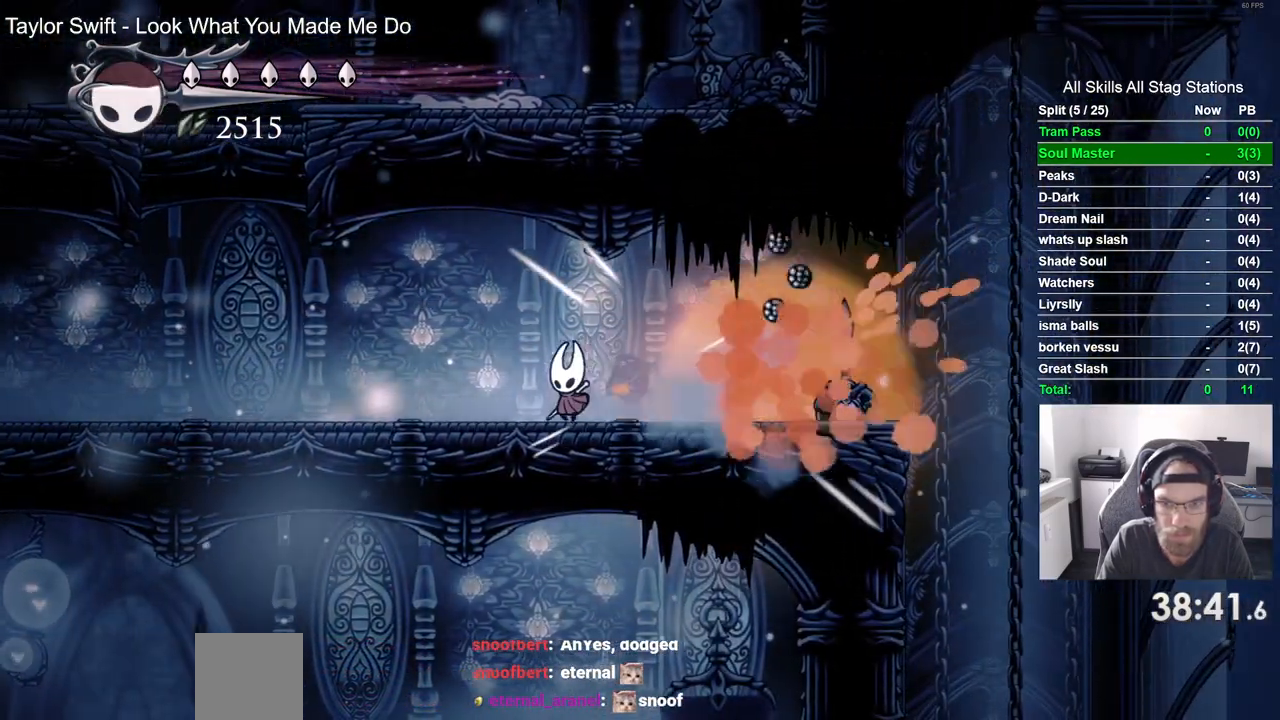
{"dt_ms": 500, "buttons": ["CROSS", "DPAD_LEFT"], "left_stick": "center", "right_stick": "center", "events": [[167, "R2", "up"], [300, "CROSS", "down"], [417, "DPAD_LEFT", "up"], [417, "DPAD_UP", "down"], [467, "DPAD_LEFT", "down"], [467, "DPAD_UP", "up"]]}
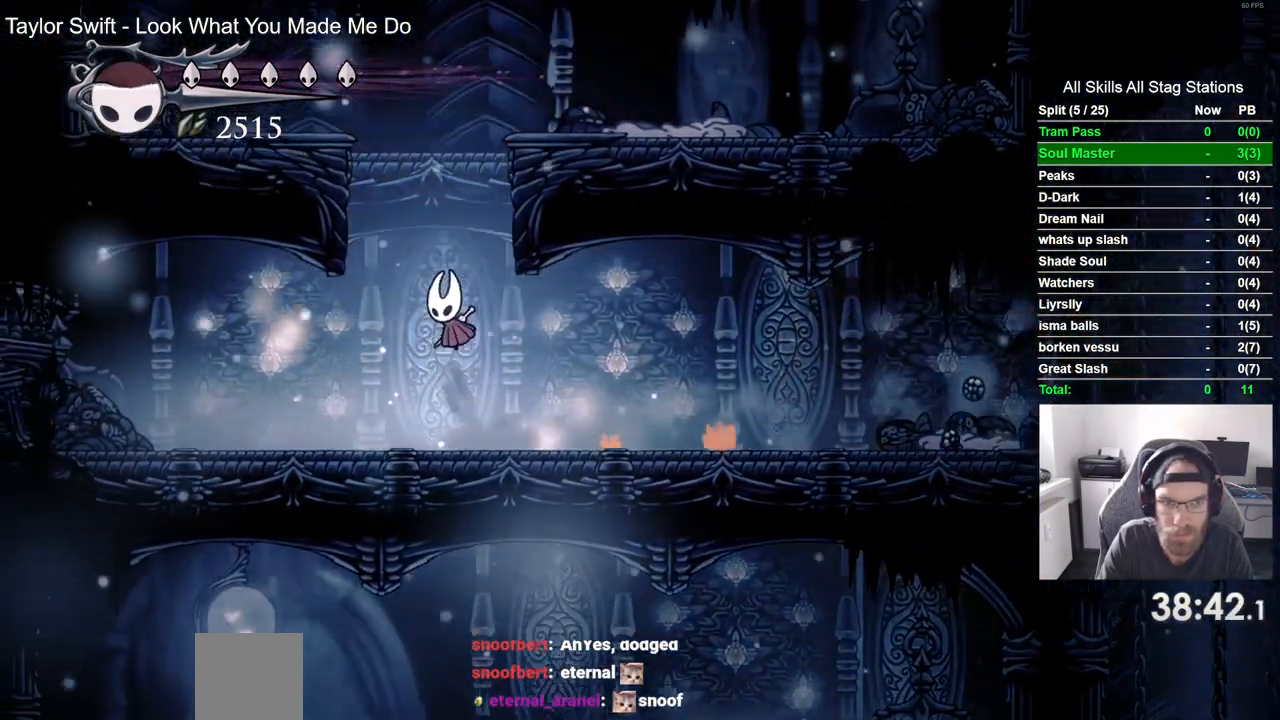
{"dt_ms": 500, "buttons": ["CROSS", "DPAD_RIGHT"], "left_stick": "center", "right_stick": "center", "events": [[17, "DPAD_LEFT", "up"], [17, "DPAD_RIGHT", "down"]]}
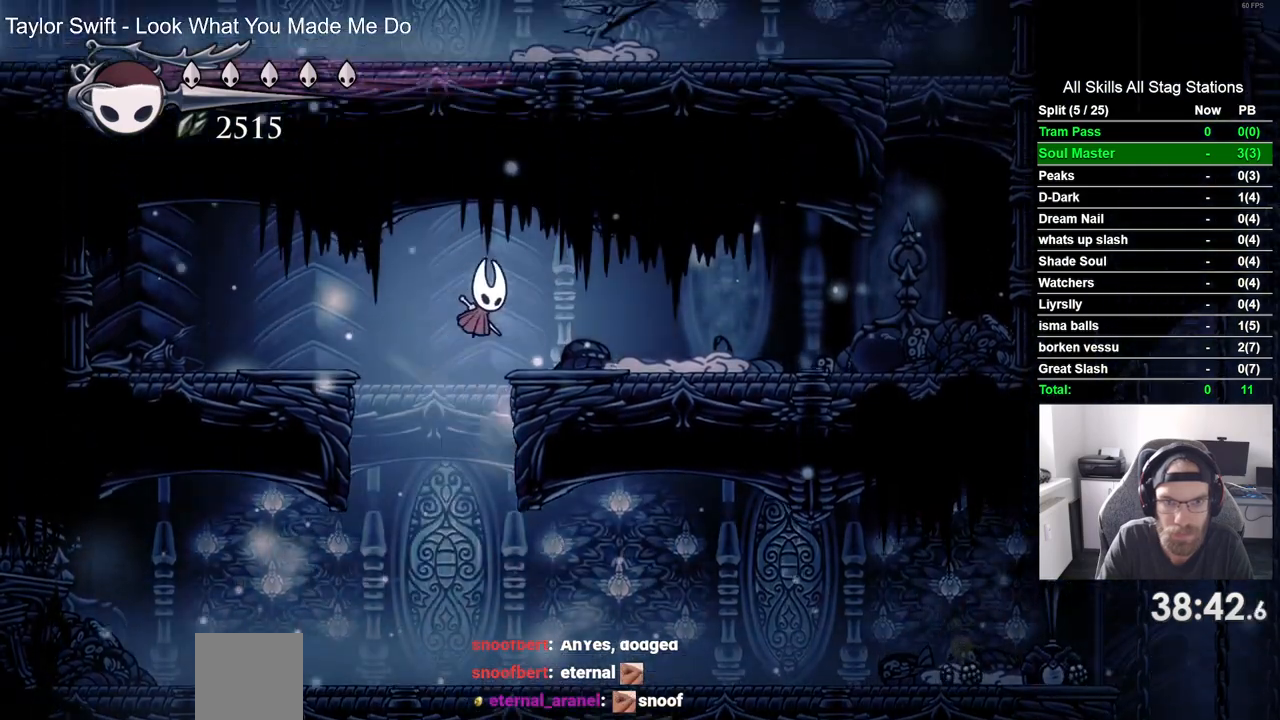
{"dt_ms": 500, "buttons": ["R2", "DPAD_RIGHT"], "left_stick": "center", "right_stick": "center", "events": [[183, "CROSS", "up"], [300, "R2", "down"]]}
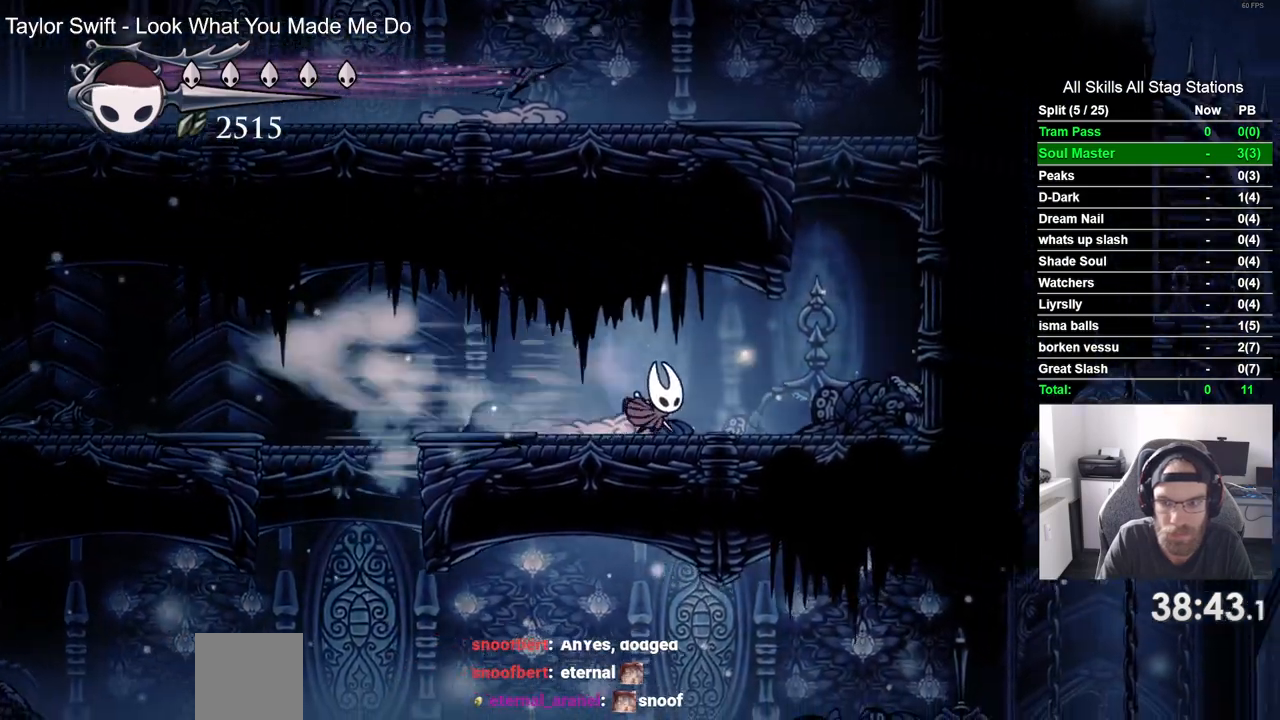
{"dt_ms": 500, "buttons": ["CROSS", "DPAD_RIGHT"], "left_stick": "center", "right_stick": "center", "events": [[33, "R2", "up"], [300, "CROSS", "down"]]}
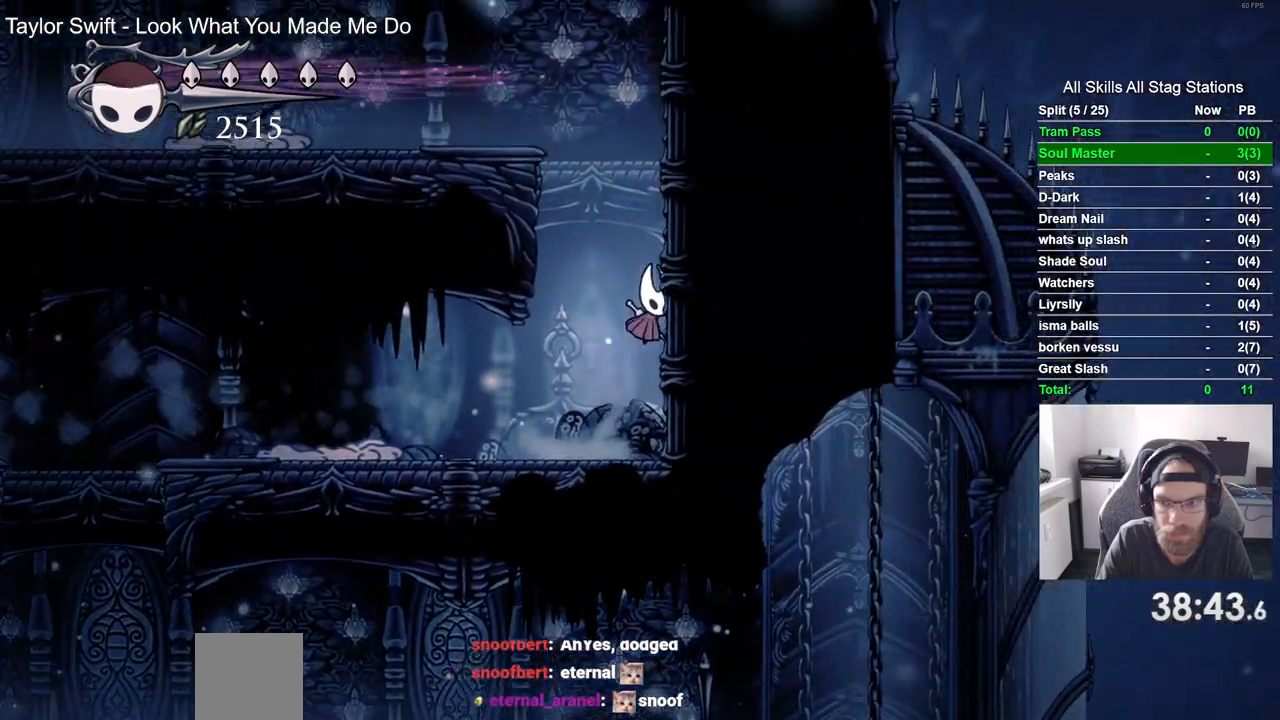
{"dt_ms": 1000, "buttons": ["R2", "DPAD_LEFT"], "left_stick": "center", "right_stick": "center"}
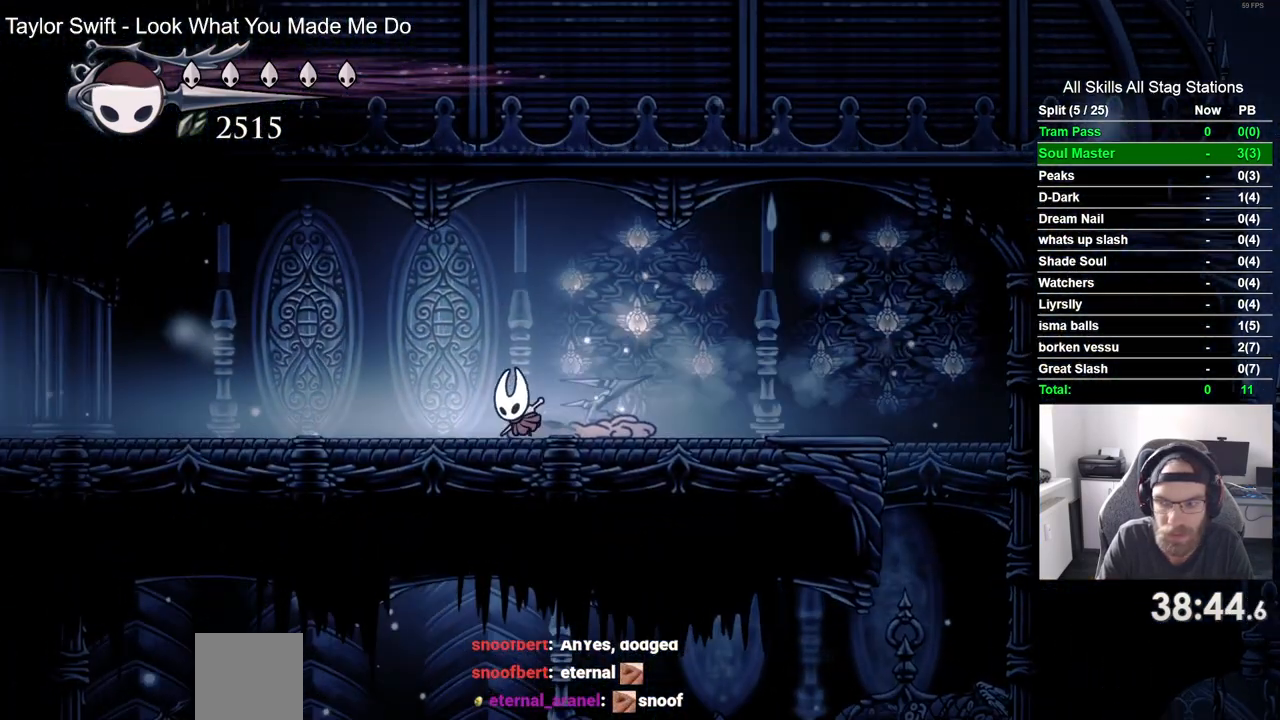
{"dt_ms": 500, "buttons": ["DPAD_LEFT"], "left_stick": "center", "right_stick": "center", "events": [[200, "R2", "up"]]}
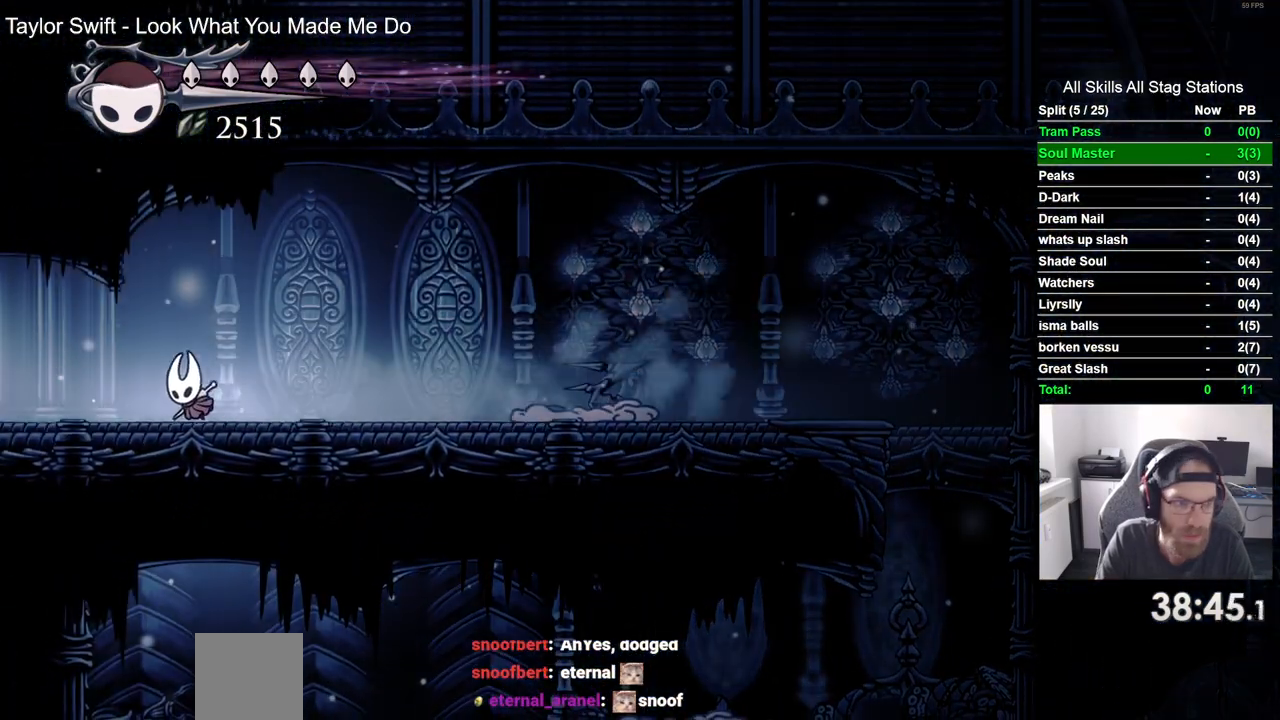
{"dt_ms": 500, "buttons": ["DPAD_LEFT"], "left_stick": "center", "right_stick": "center", "events": [[67, "R2", "down"], [250, "R2", "up"]]}
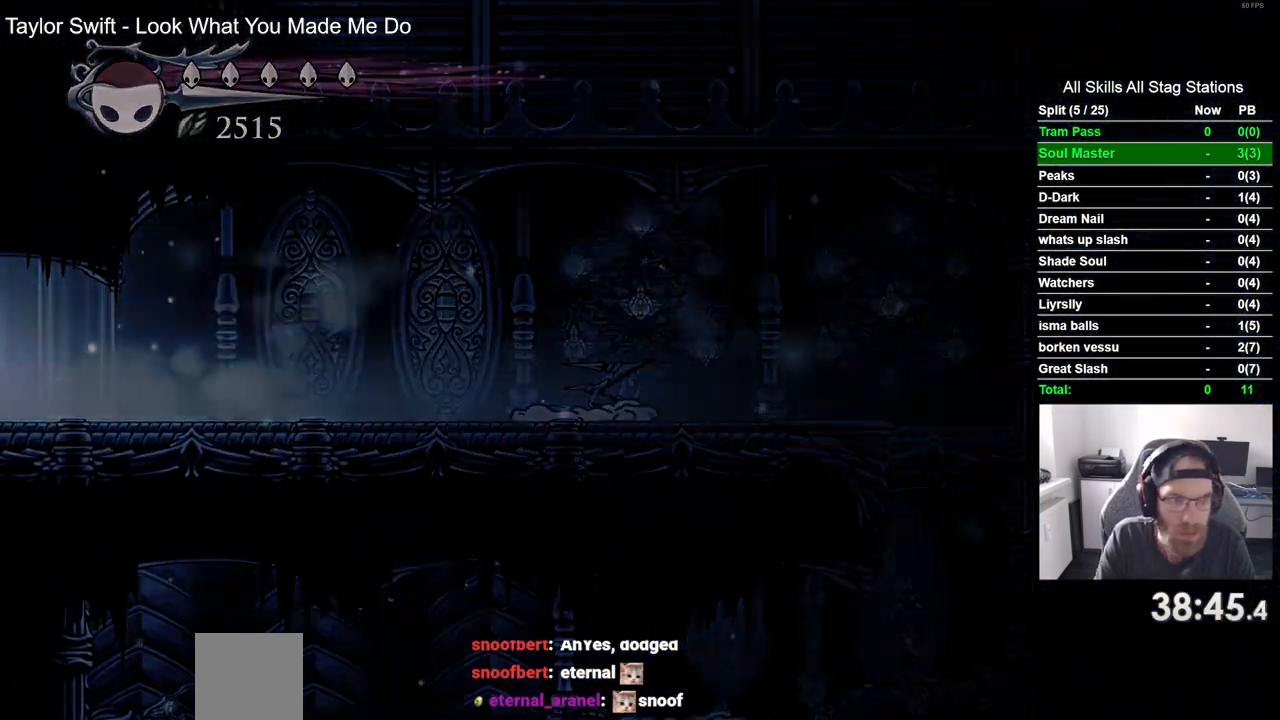
{"dt_ms": 500, "buttons": ["DPAD_LEFT"], "left_stick": "center", "right_stick": "center", "events": [[17, "DPAD_LEFT", "up"], [167, "DPAD_LEFT", "down"]]}
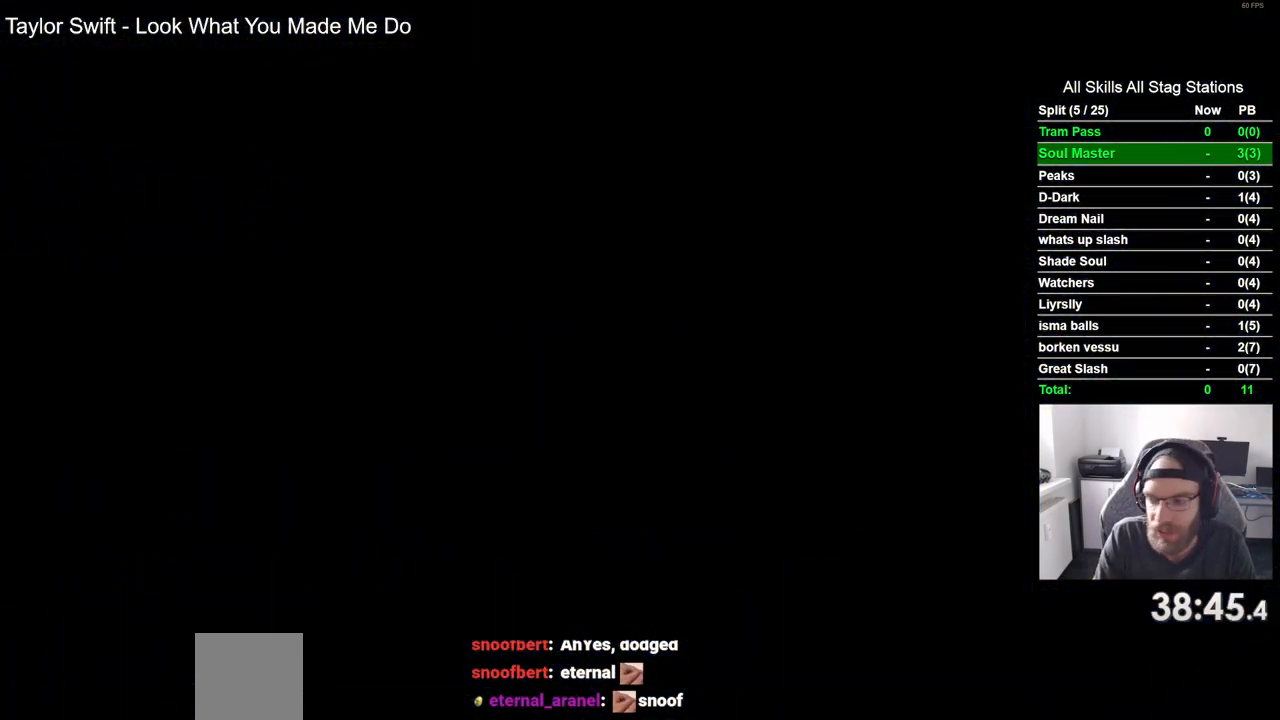
{"dt_ms": 500, "buttons": ["DPAD_LEFT"], "left_stick": "center", "right_stick": "center", "events": []}
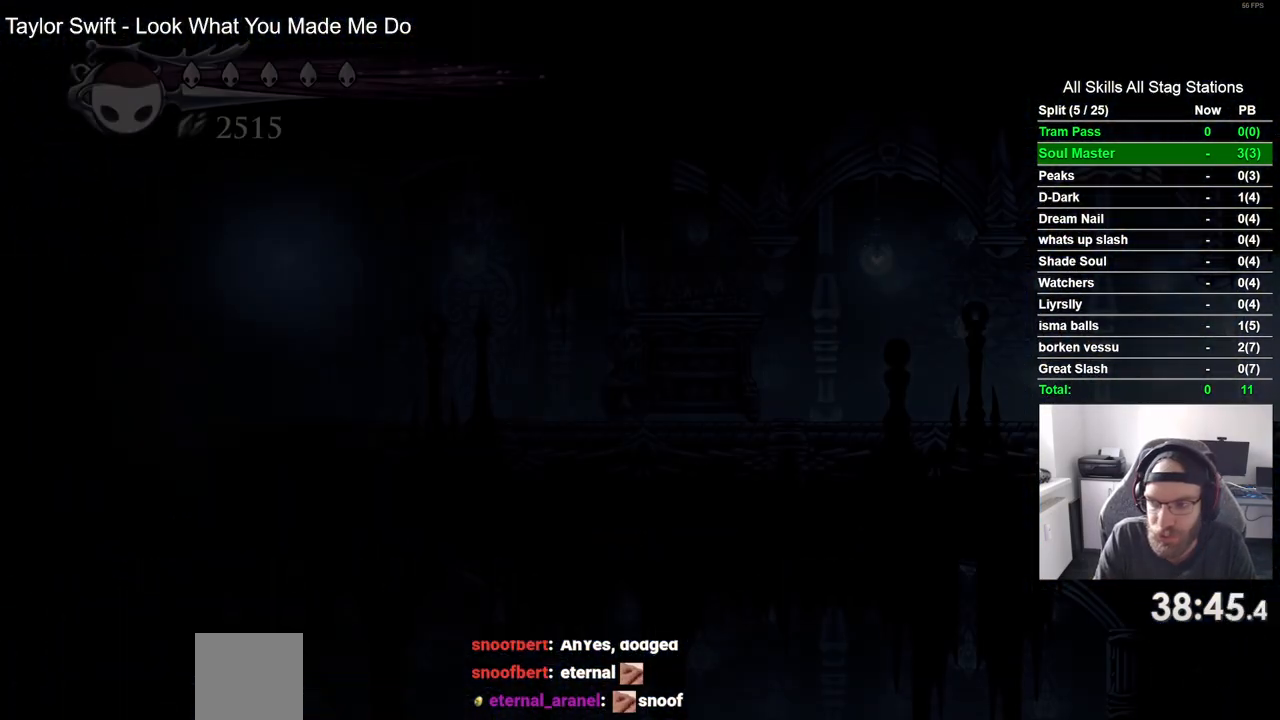
{"dt_ms": 500, "buttons": ["R2", "DPAD_LEFT"], "left_stick": "center", "right_stick": "center", "events": [[350, "R2", "down"]]}
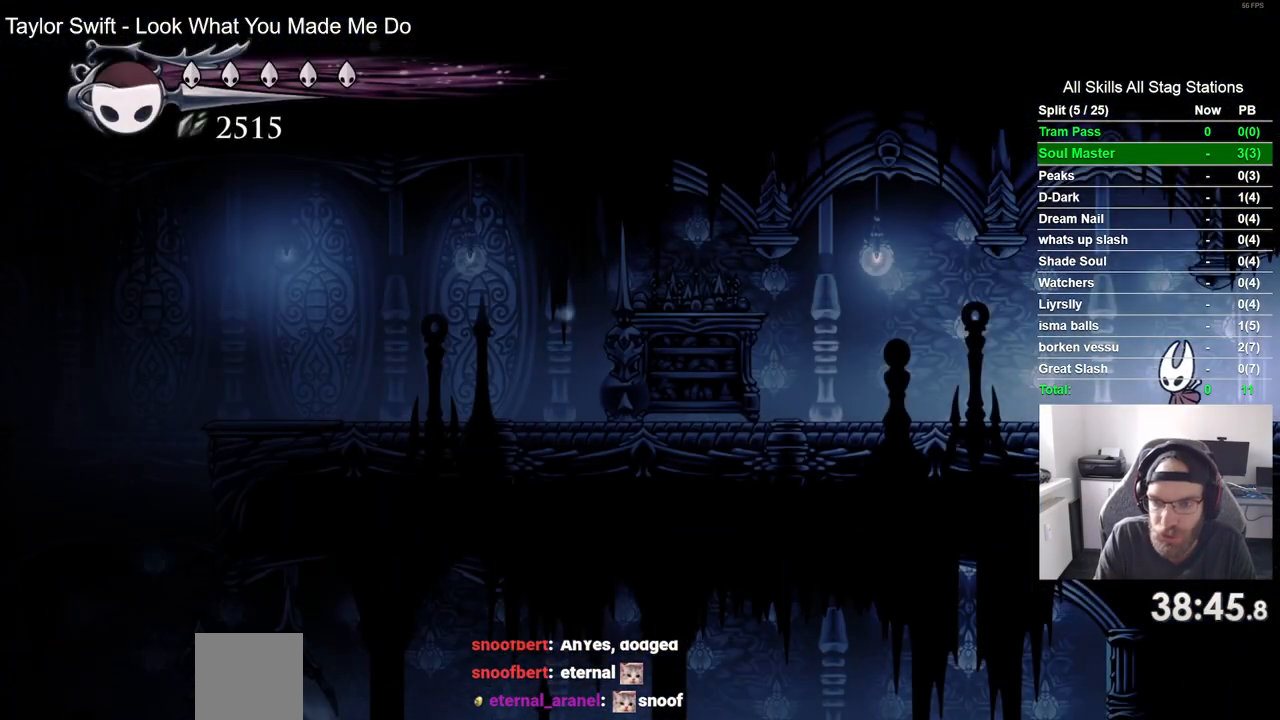
{"dt_ms": 500, "buttons": ["DPAD_LEFT"], "left_stick": "center", "right_stick": "center", "events": [[83, "R2", "up"], [283, "R2", "down"], [483, "R2", "up"]]}
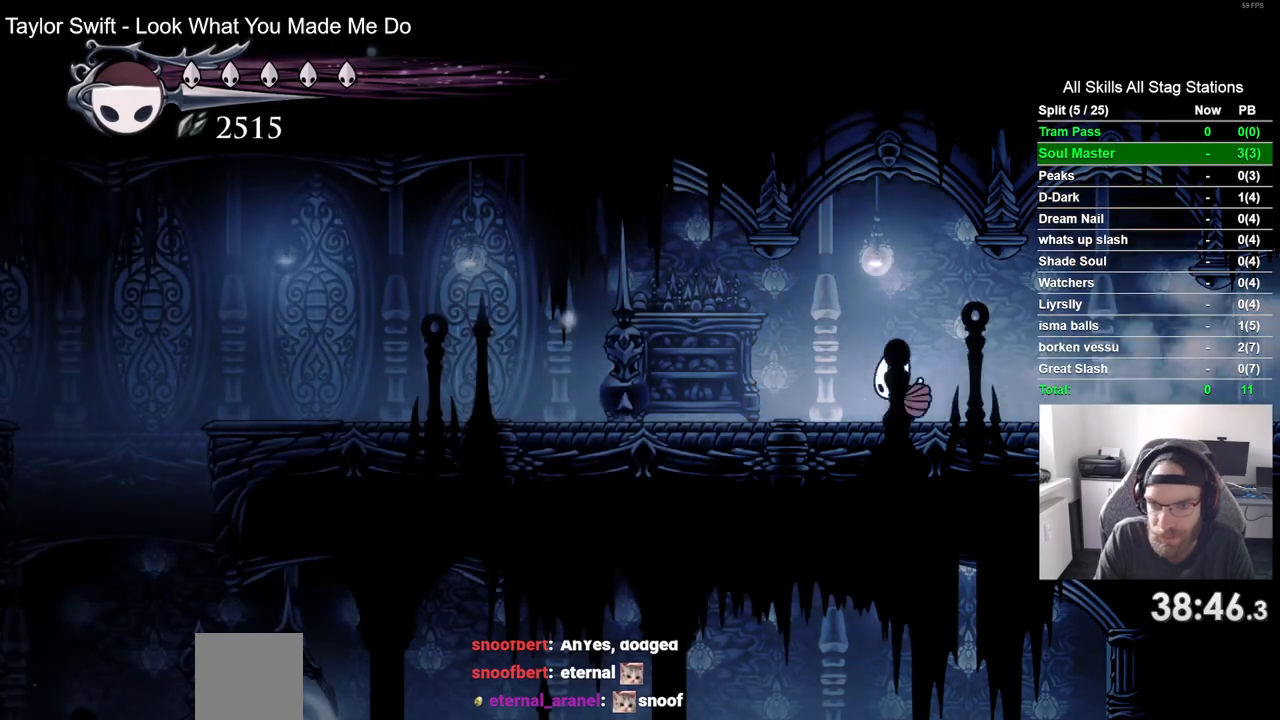
{"dt_ms": 500, "buttons": ["R2", "DPAD_LEFT"], "left_stick": "center", "right_stick": "center", "events": [[350, "R2", "down"]]}
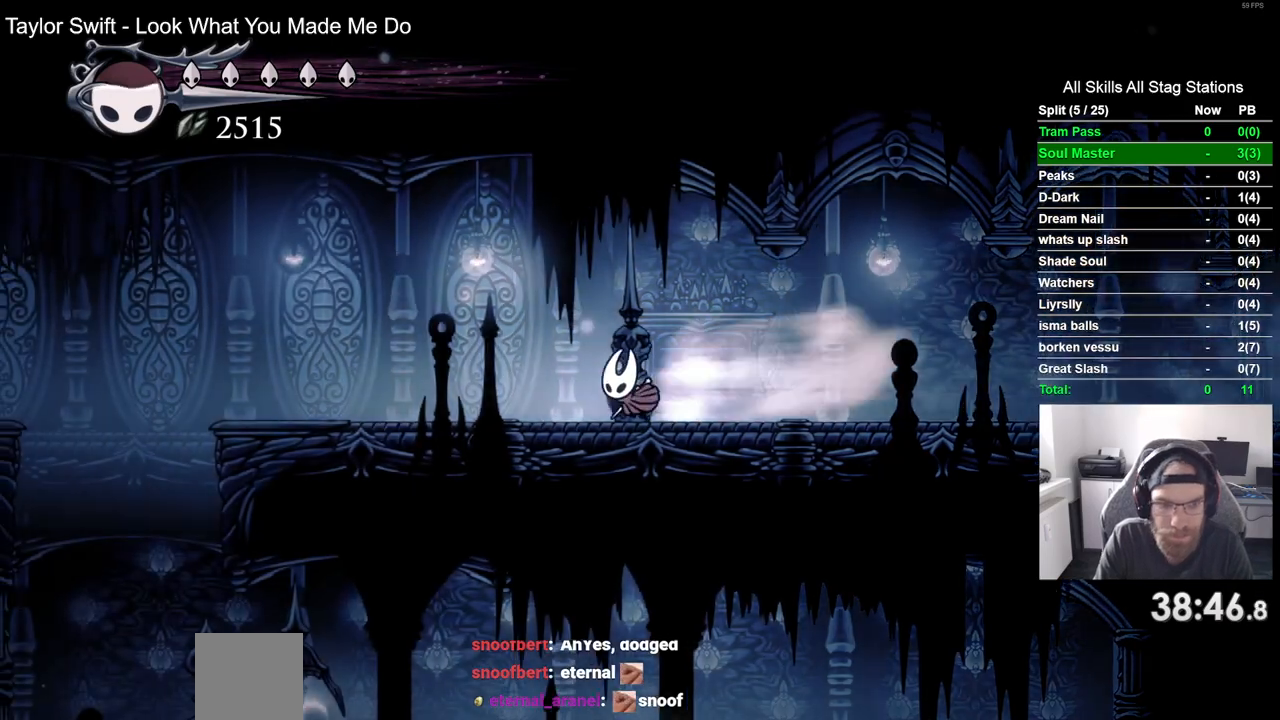
{"dt_ms": 500, "buttons": ["DPAD_LEFT"], "left_stick": "center", "right_stick": "center", "events": [[67, "R2", "up"]]}
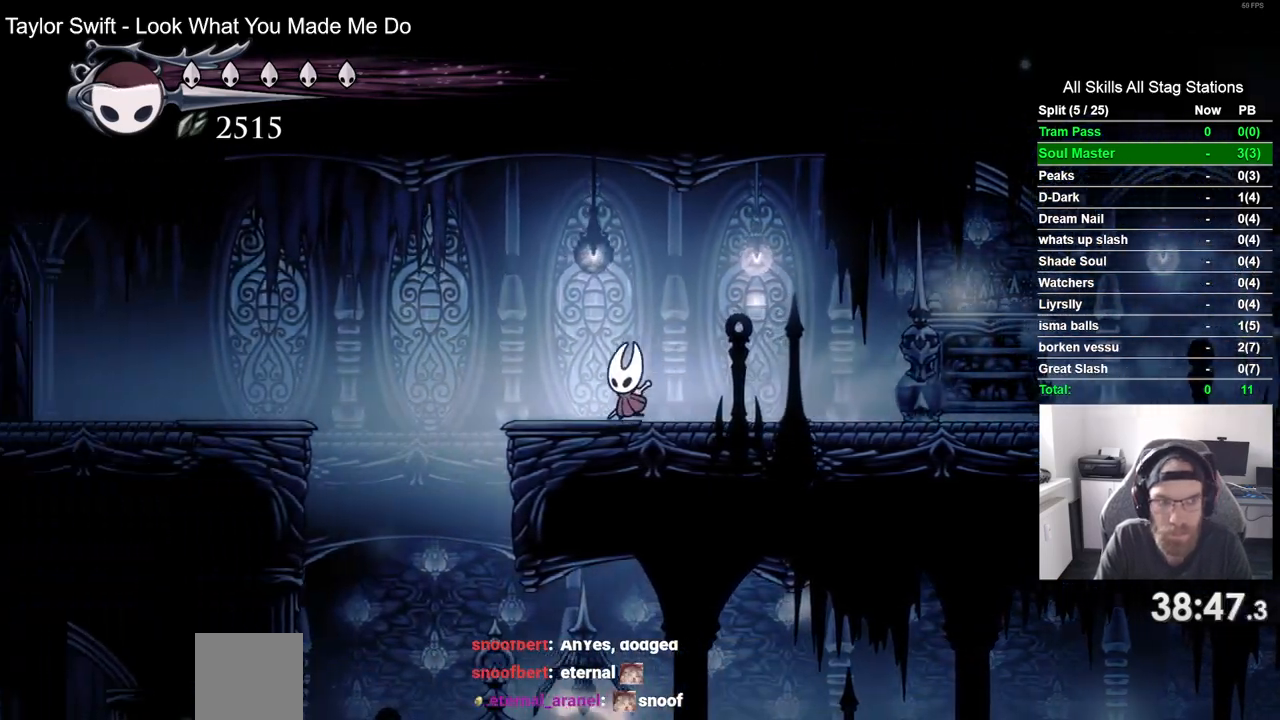
{"dt_ms": 500, "buttons": ["DPAD_LEFT"], "left_stick": "center", "right_stick": "center", "events": []}
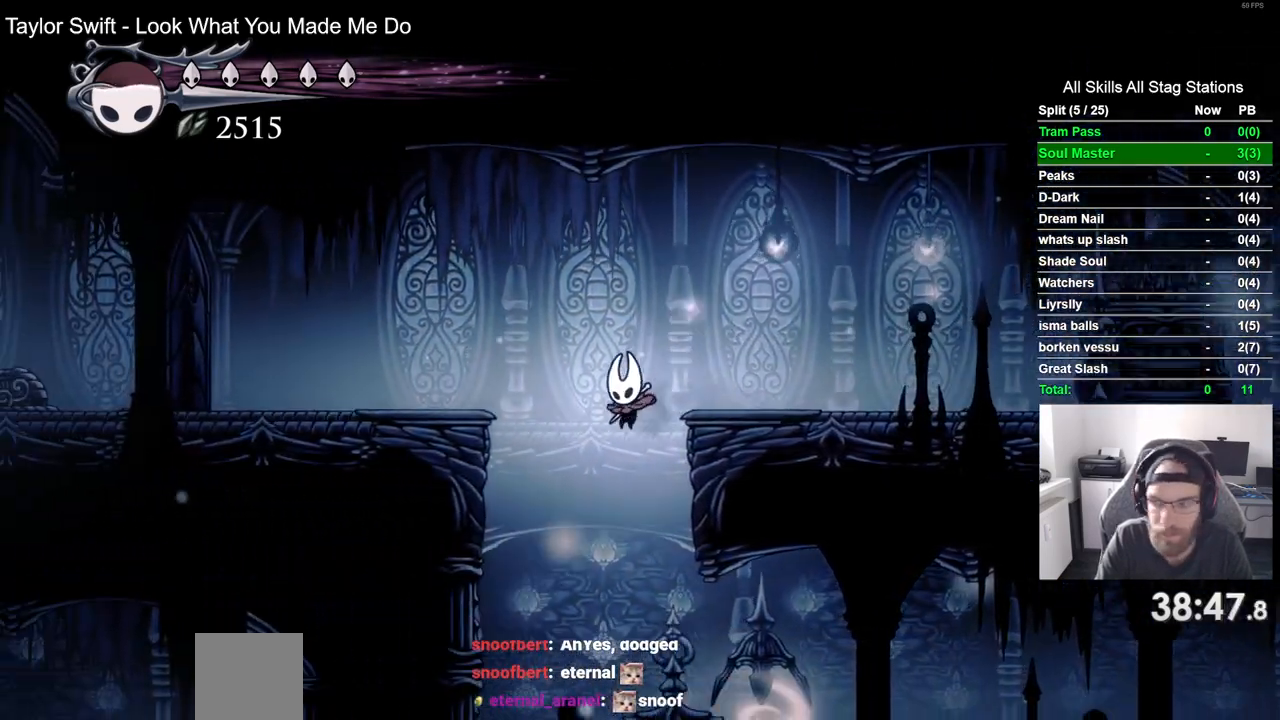
{"dt_ms": 1000, "buttons": [], "left_stick": "center", "right_stick": "center"}
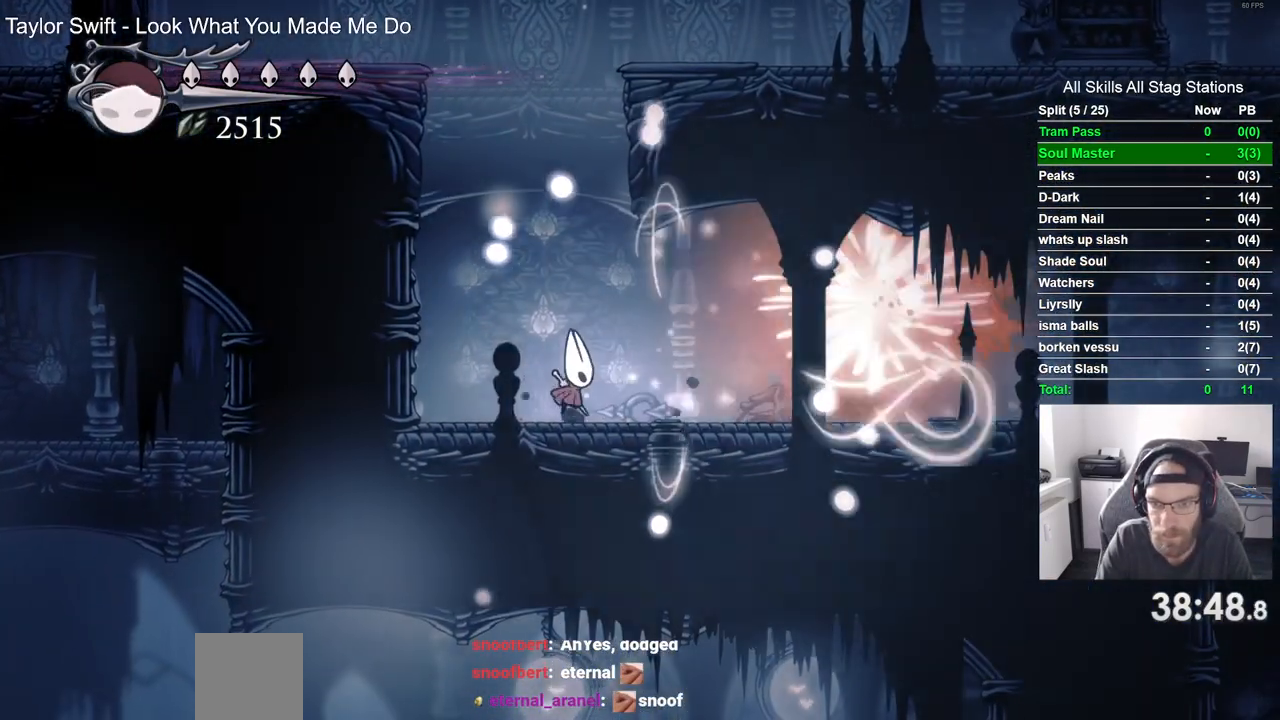
{"dt_ms": 500, "buttons": ["R1"], "left_stick": "center", "right_stick": "center", "events": [[383, "CROSS", "down"], [467, "CROSS", "up"], [483, "R1", "down"]]}
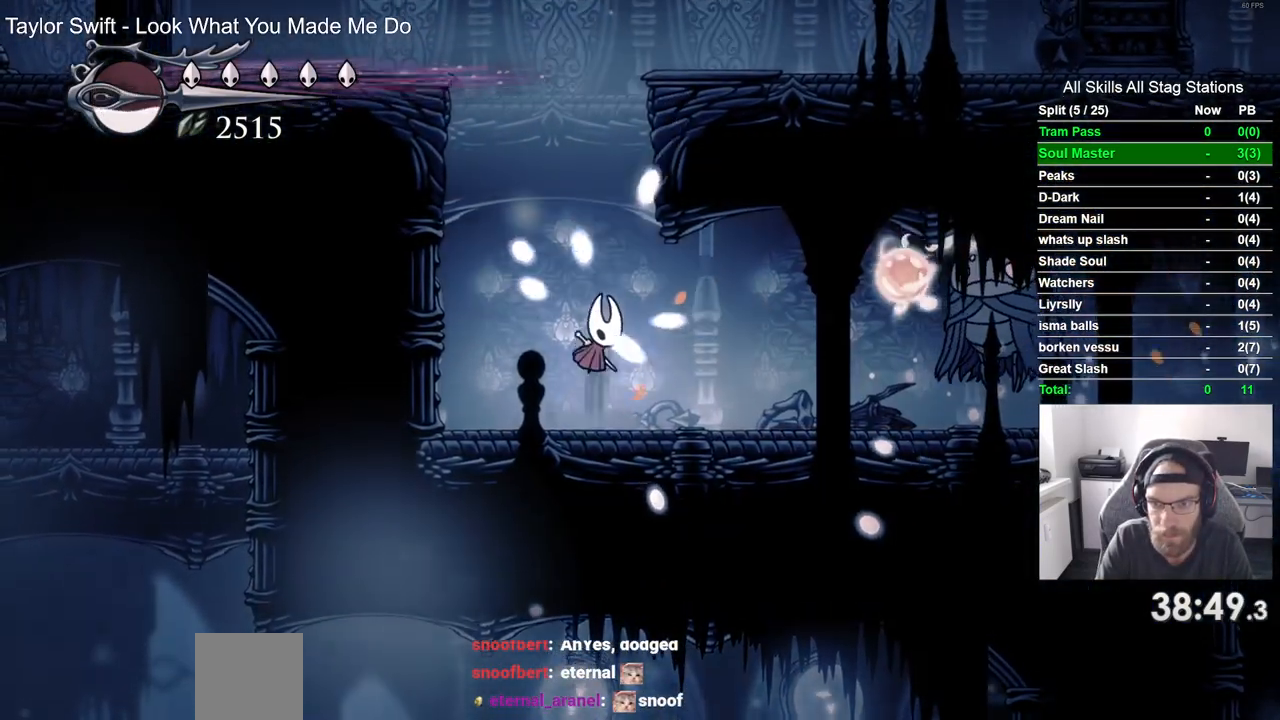
{"dt_ms": 1000, "buttons": ["CROSS", "DPAD_LEFT"], "left_stick": "center", "right_stick": "center"}
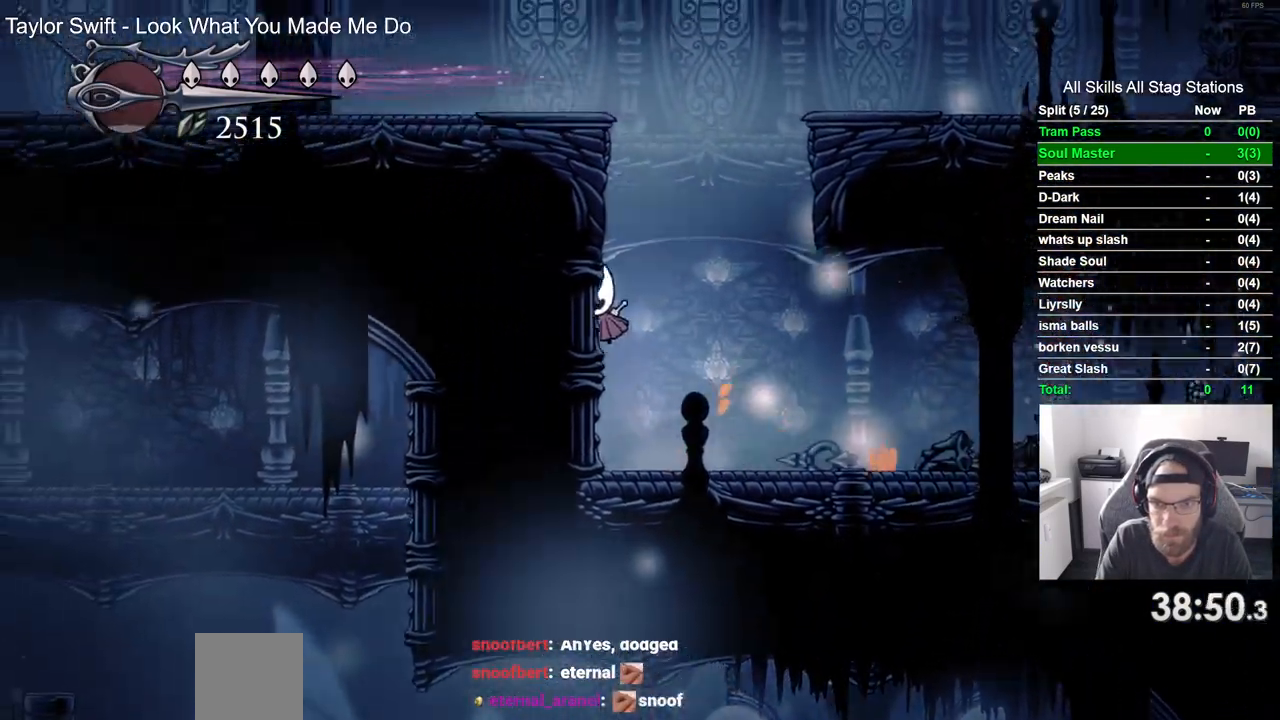
{"dt_ms": 500, "buttons": ["CROSS"], "left_stick": "center", "right_stick": "center"}
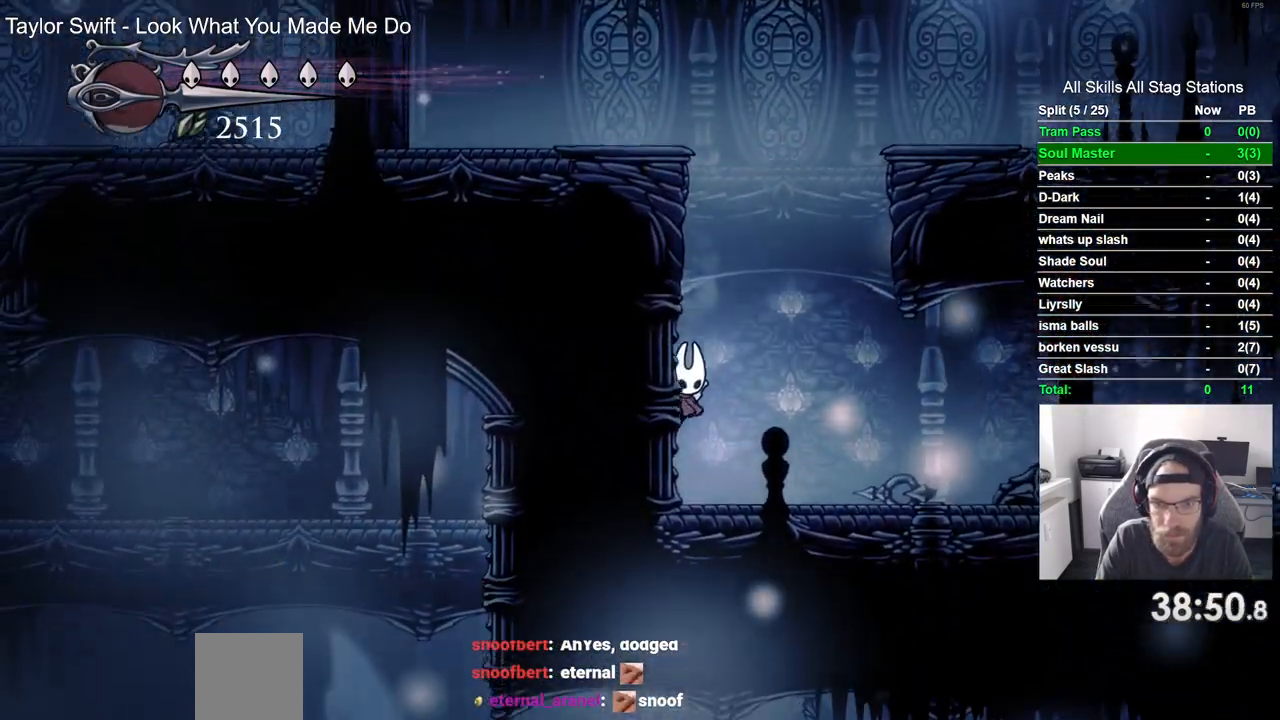
{"dt_ms": 500, "buttons": [], "left_stick": "center", "right_stick": "center", "events": [[67, "R2", "down"], [233, "CROSS", "up"], [267, "R2", "up"]]}